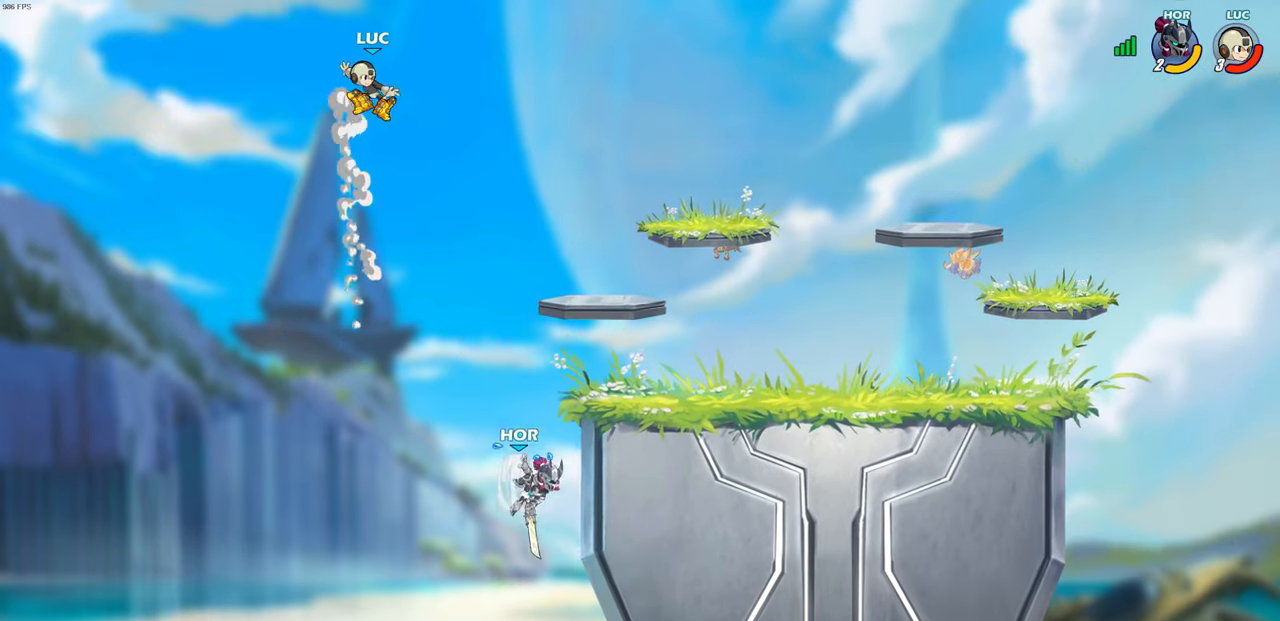
Gameplay with a controller (PlayStation layout); each line is a JSON object with the inputs held at the frame after it. "events" lists button and stick changes between this image and that frame as [ms after this image, input, new state], when the widget could be followed in between.
{"buttons": [], "left_stick": "down", "right_stick": "center", "events": [[233, "left_stick", "down"]]}
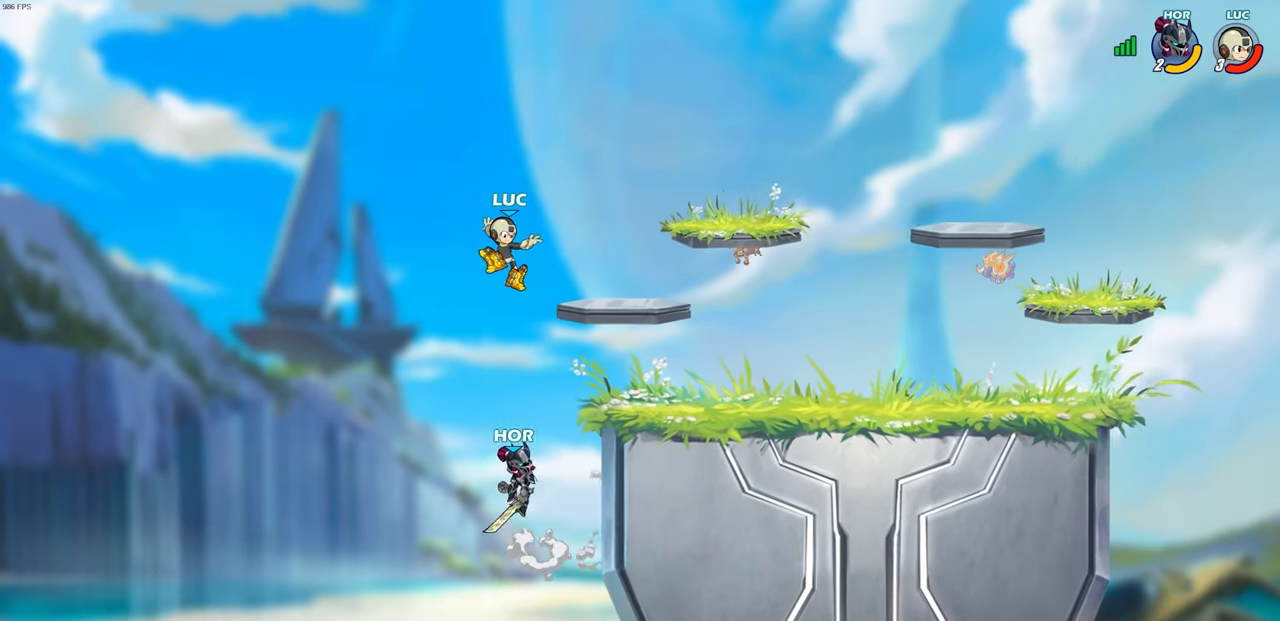
{"buttons": [], "left_stick": "center", "right_stick": "center", "events": [[50, "SQUARE", "down"], [117, "SQUARE", "up"], [467, "left_stick", "center"]]}
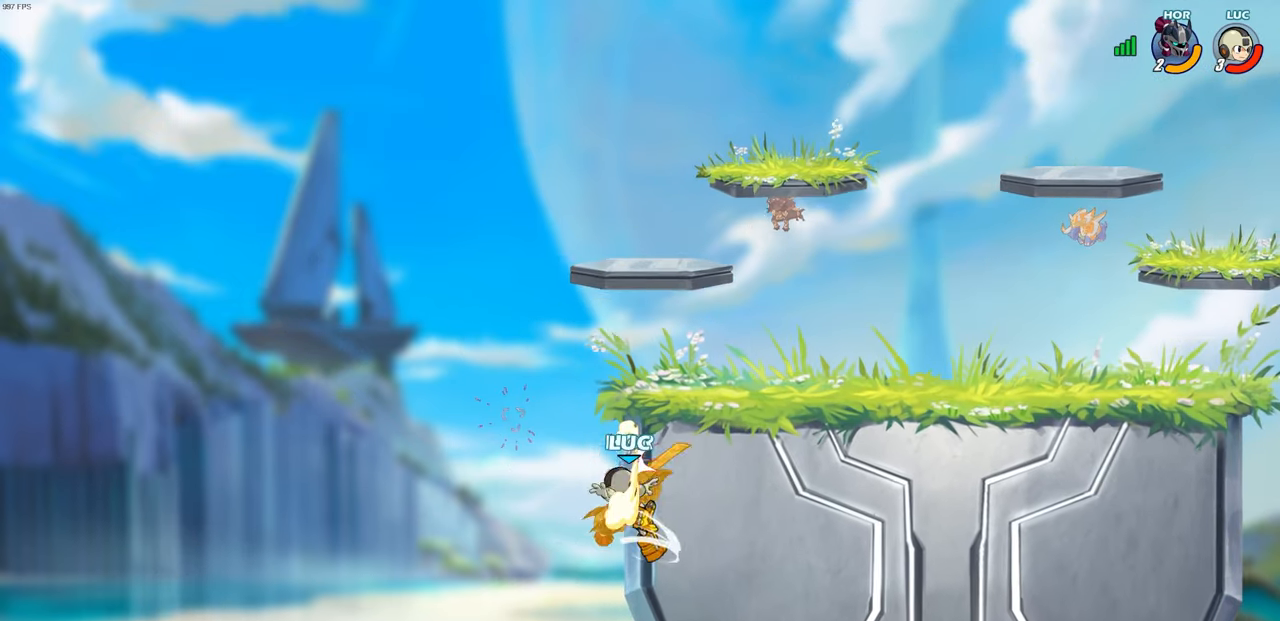
{"buttons": [], "left_stick": "up-right", "right_stick": "center", "events": [[233, "left_stick", "up-left"], [300, "CROSS", "down"], [450, "CROSS", "up"], [500, "left_stick", "up-right"]]}
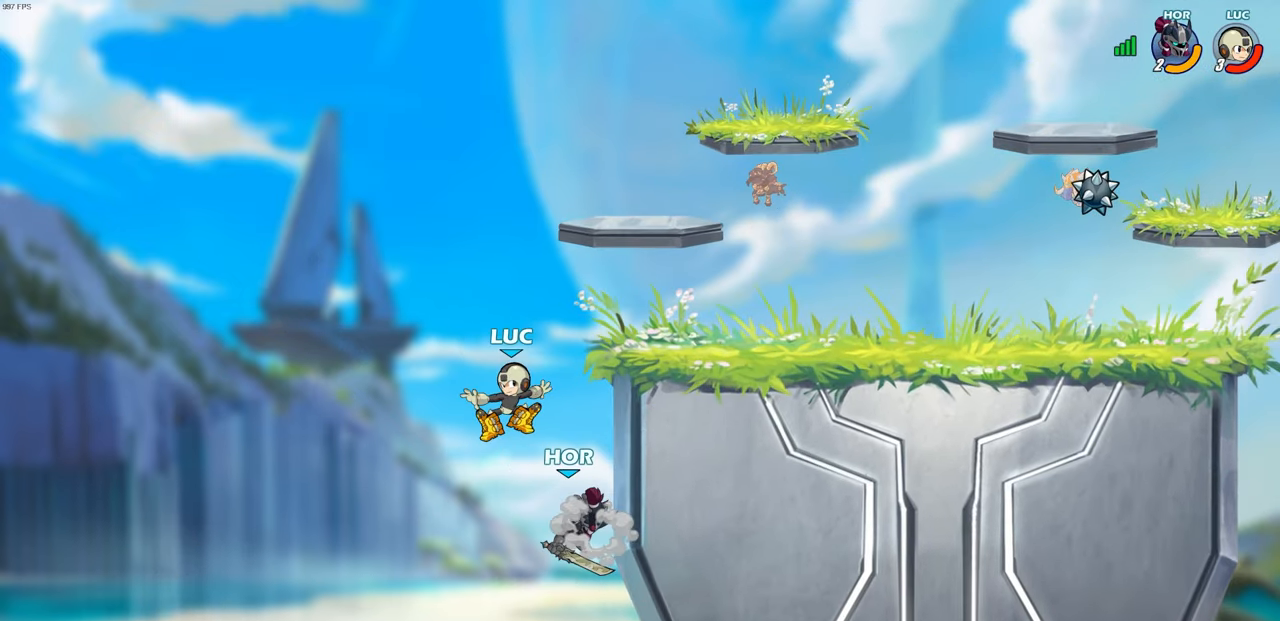
{"buttons": [], "left_stick": "center", "right_stick": "center", "events": [[67, "SQUARE", "down"], [67, "left_stick", "down-right"], [150, "SQUARE", "up"], [150, "left_stick", "center"]]}
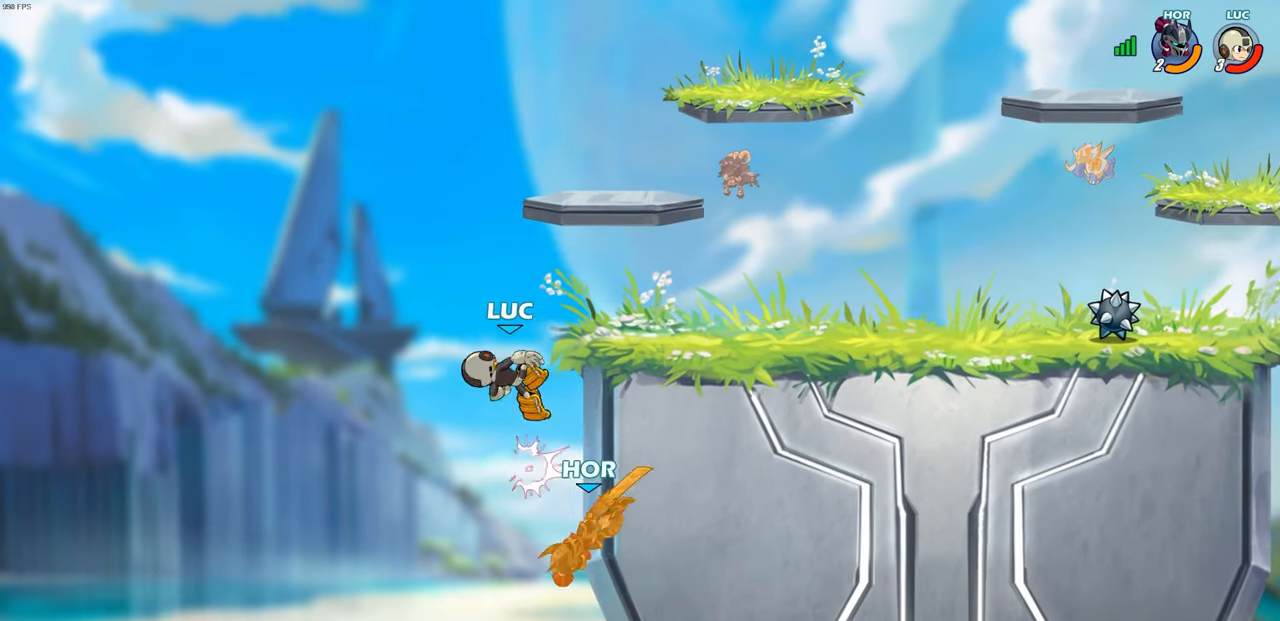
{"buttons": [], "left_stick": "right", "right_stick": "center", "events": [[267, "left_stick", "right"]]}
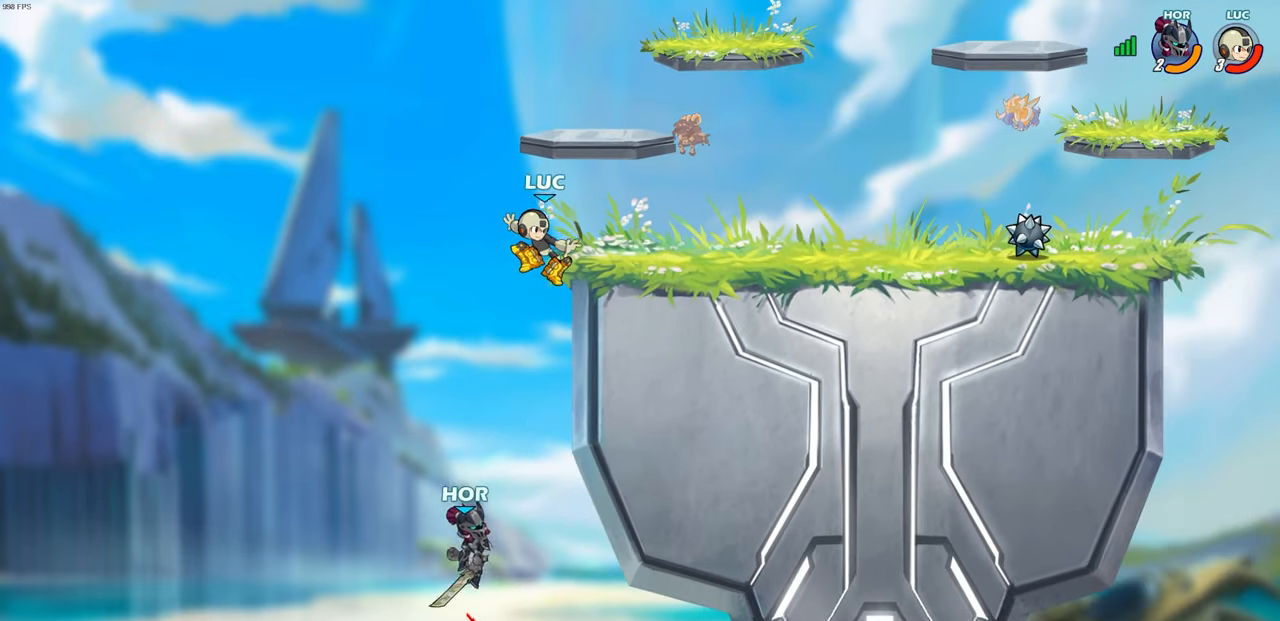
{"buttons": ["CIRCLE"], "left_stick": "down-right", "right_stick": "center", "events": [[133, "left_stick", "up-left"], [267, "CROSS", "down"], [267, "left_stick", "right"], [383, "left_stick", "down-right"], [400, "CROSS", "up"], [483, "CIRCLE", "down"]]}
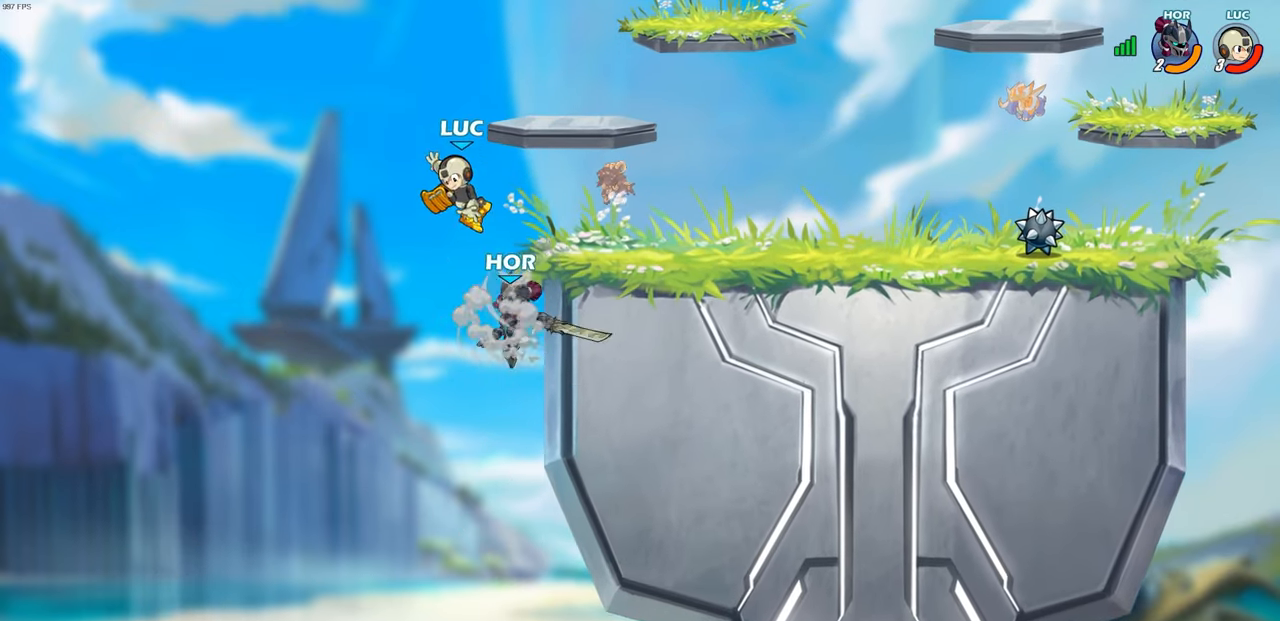
{"buttons": [], "left_stick": "down-right", "right_stick": "center", "events": [[433, "CIRCLE", "up"]]}
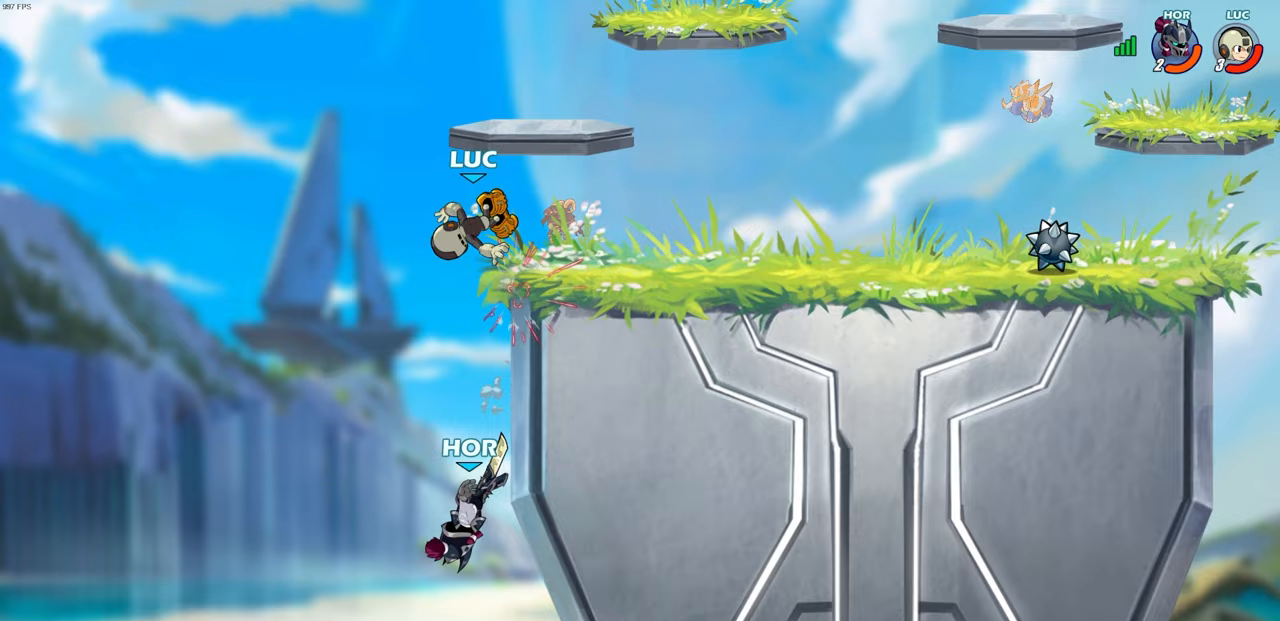
{"buttons": [], "left_stick": "down-left", "right_stick": "center", "events": [[17, "left_stick", "center"], [150, "left_stick", "right"], [467, "left_stick", "down-left"]]}
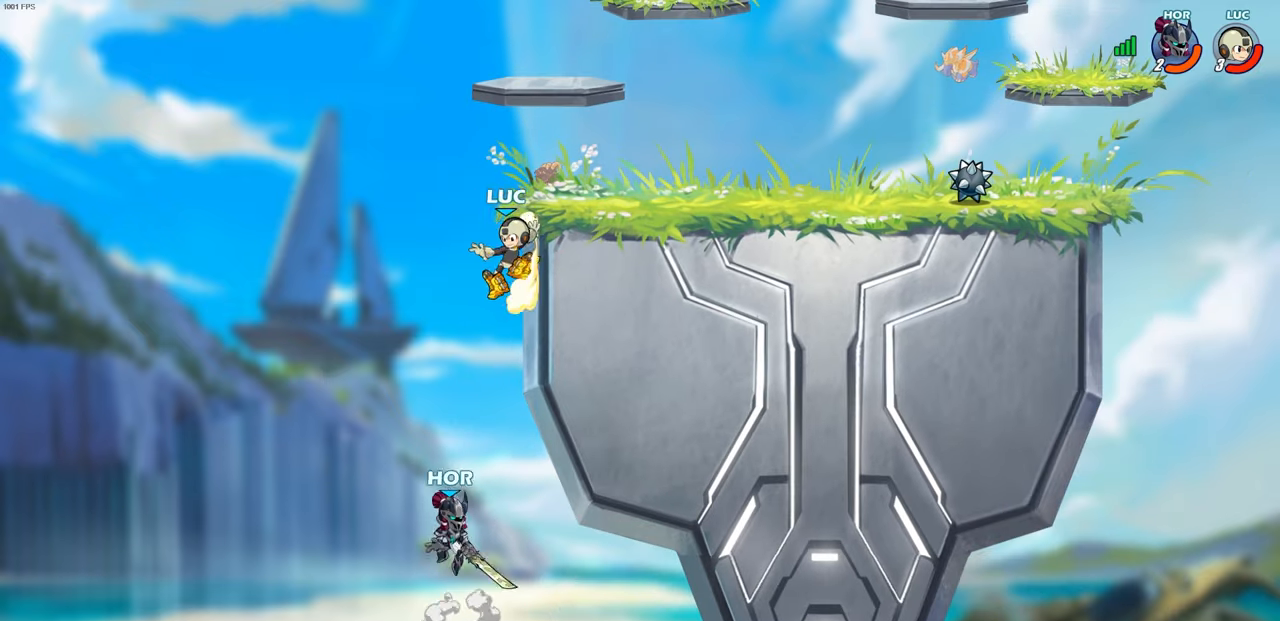
{"buttons": [], "left_stick": "center", "right_stick": "center", "events": [[50, "SQUARE", "down"], [117, "SQUARE", "up"], [117, "left_stick", "center"]]}
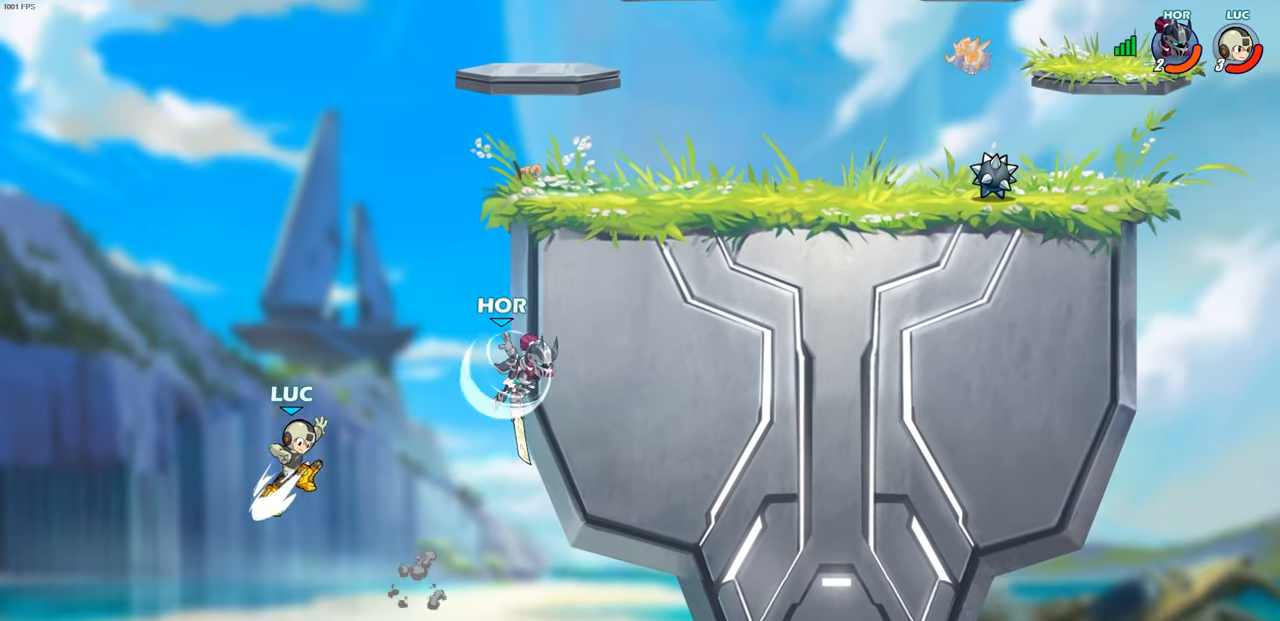
{"buttons": [], "left_stick": "up-left", "right_stick": "center", "events": [[233, "left_stick", "left"], [300, "left_stick", "up-left"], [350, "CROSS", "down"], [500, "CROSS", "up"]]}
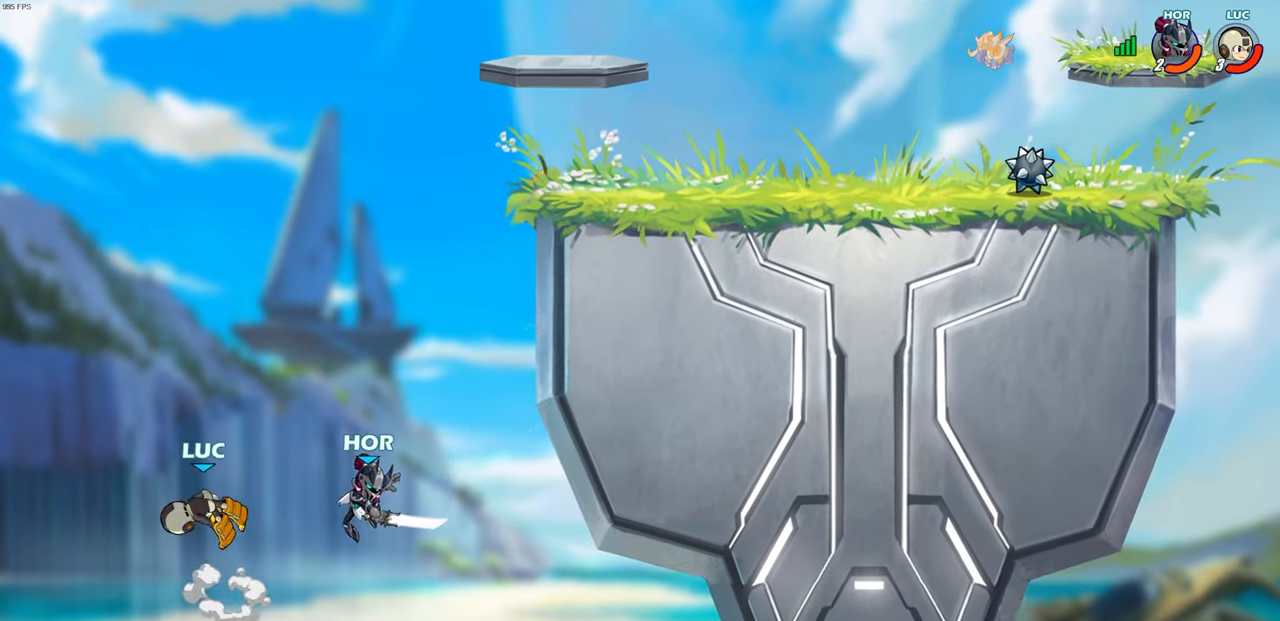
{"buttons": ["CROSS"], "left_stick": "up-right", "right_stick": "center", "events": [[83, "left_stick", "up-right"], [483, "CROSS", "down"]]}
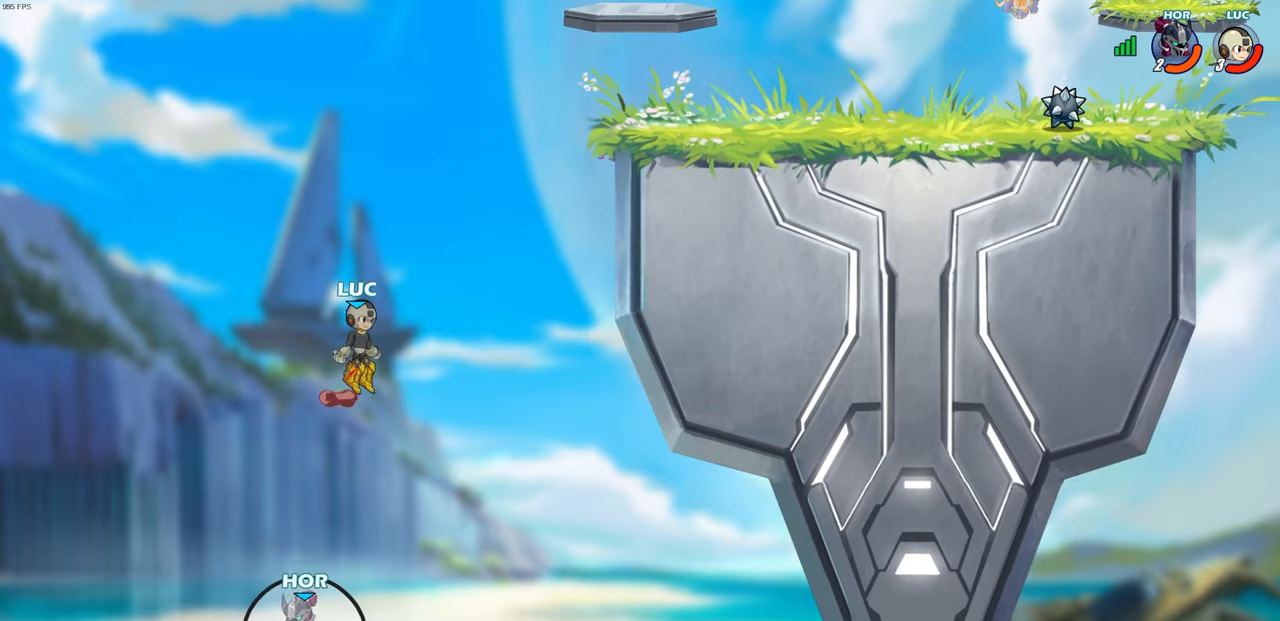
{"buttons": [], "left_stick": "right", "right_stick": "center", "events": [[133, "CROSS", "up"], [300, "left_stick", "right"]]}
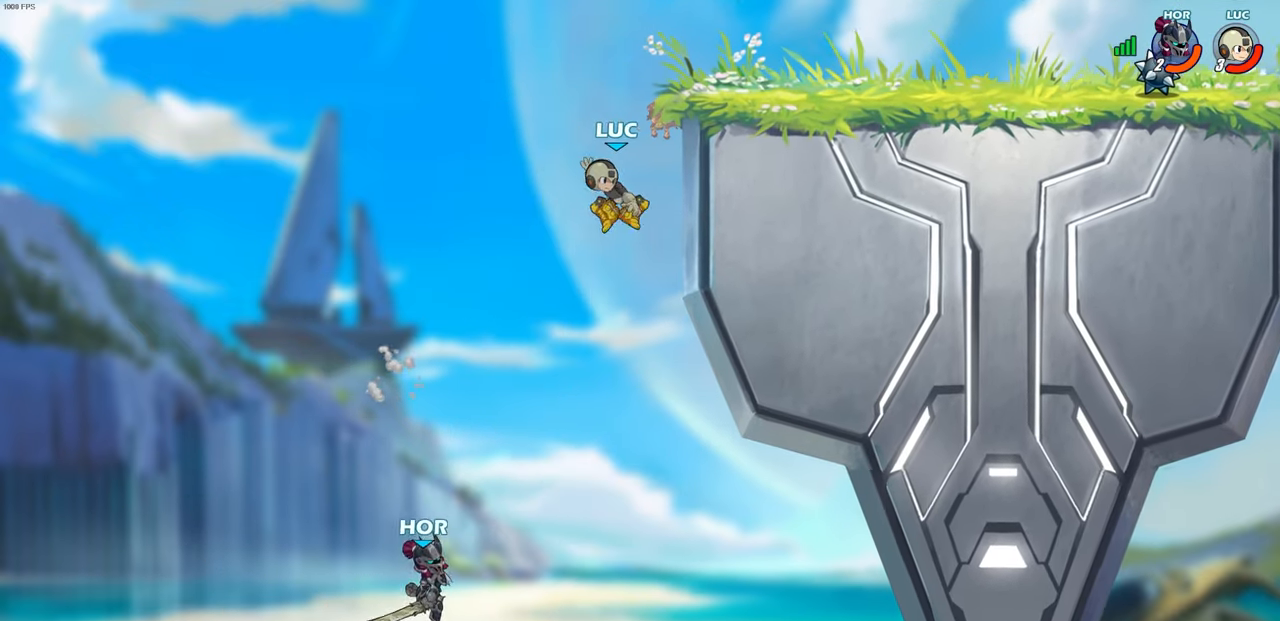
{"buttons": [], "left_stick": "down-right", "right_stick": "center", "events": [[200, "left_stick", "up-left"], [267, "CROSS", "down"], [283, "CROSS", "up"], [300, "CROSS", "down"], [333, "left_stick", "up-right"], [417, "CROSS", "up"], [500, "left_stick", "down-right"]]}
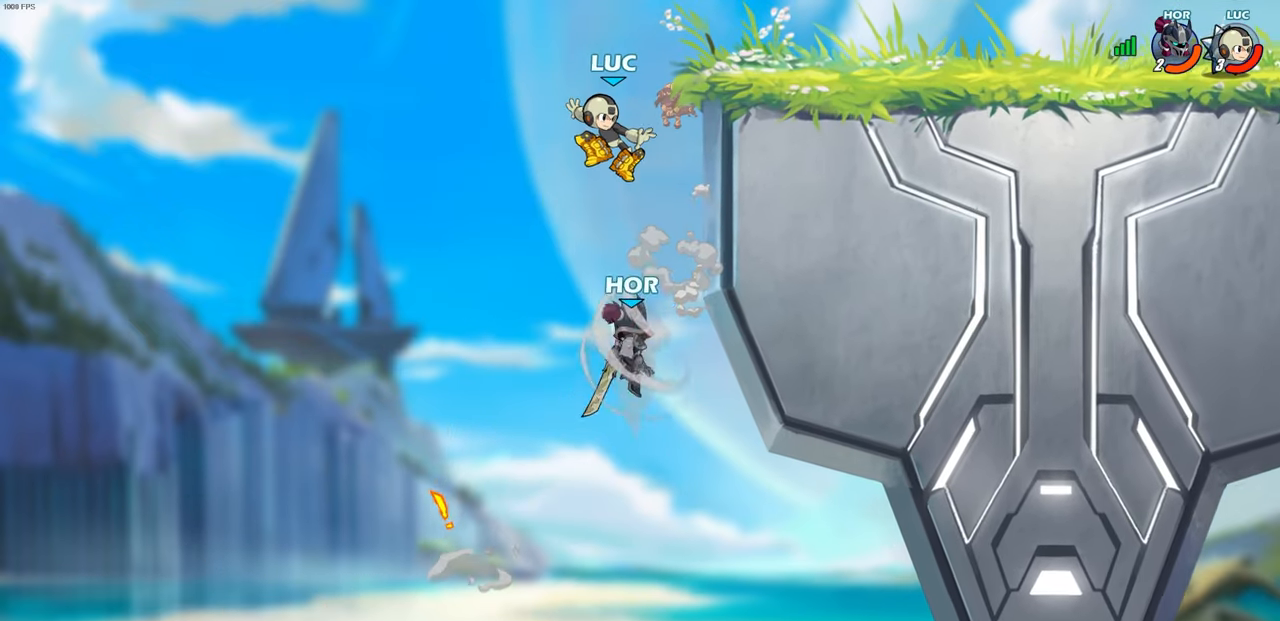
{"buttons": [], "left_stick": "down-right", "right_stick": "center", "events": [[133, "CIRCLE", "down"], [500, "CIRCLE", "up"]]}
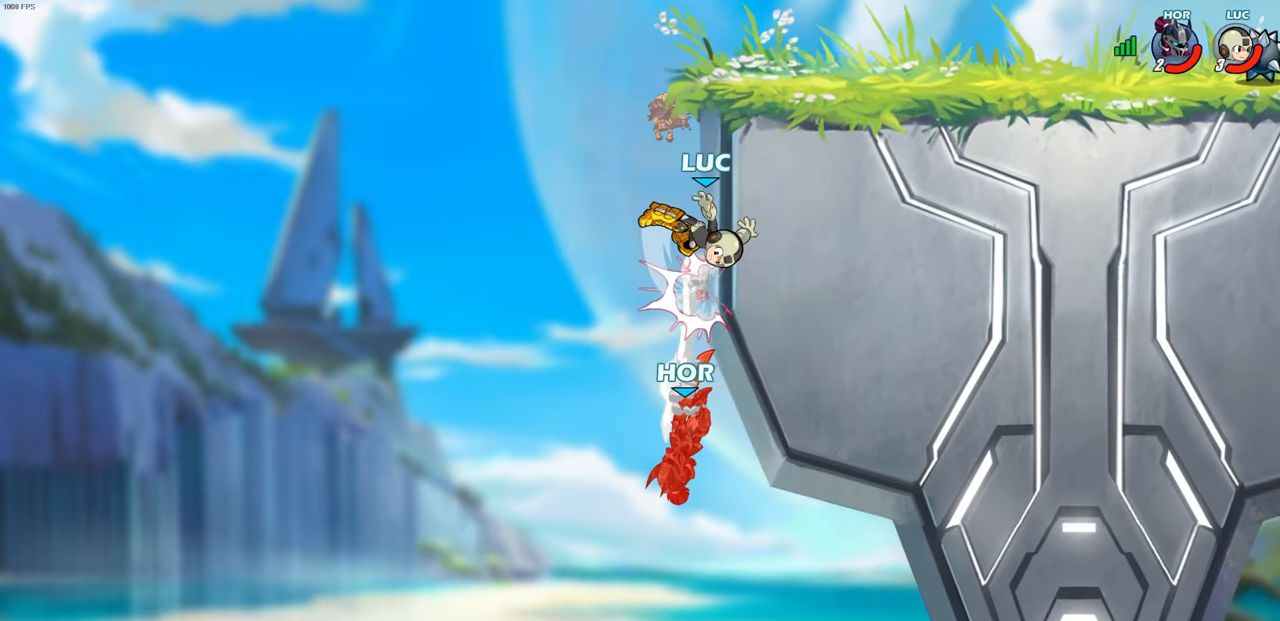
{"buttons": [], "left_stick": "up-right", "right_stick": "center", "events": [[83, "left_stick", "right"], [367, "CROSS", "down"], [433, "left_stick", "up-right"], [500, "CROSS", "up"]]}
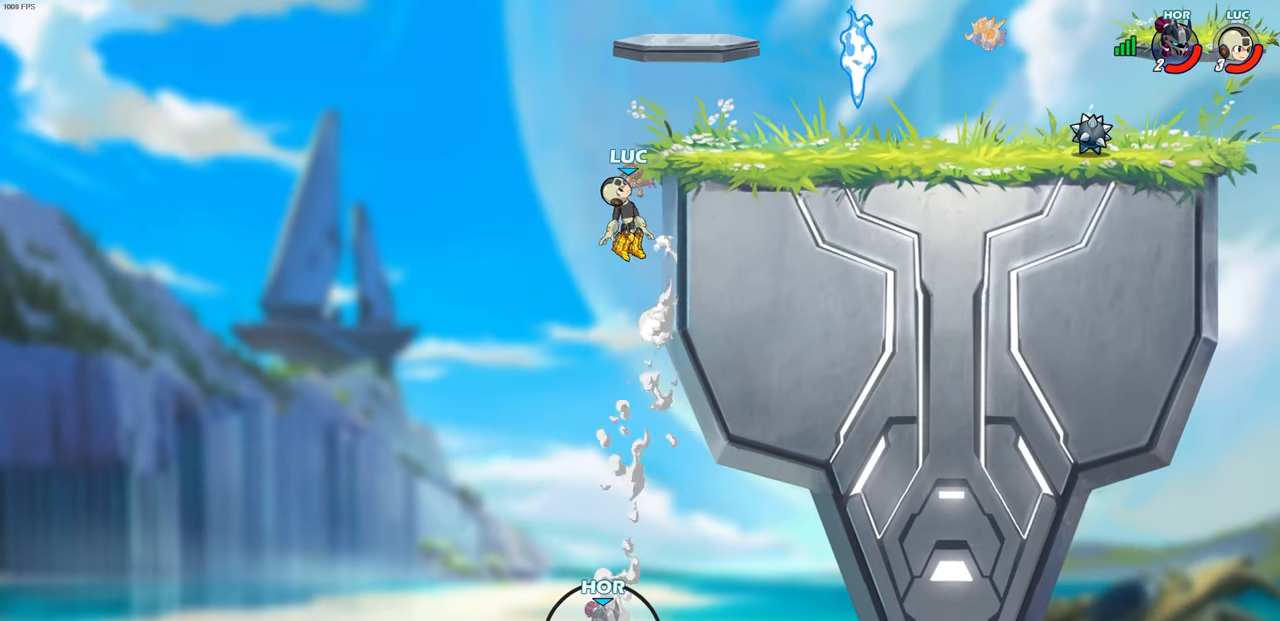
{"buttons": [], "left_stick": "right", "right_stick": "center", "events": [[167, "CROSS", "down"], [233, "left_stick", "center"], [283, "CROSS", "up"], [467, "left_stick", "right"]]}
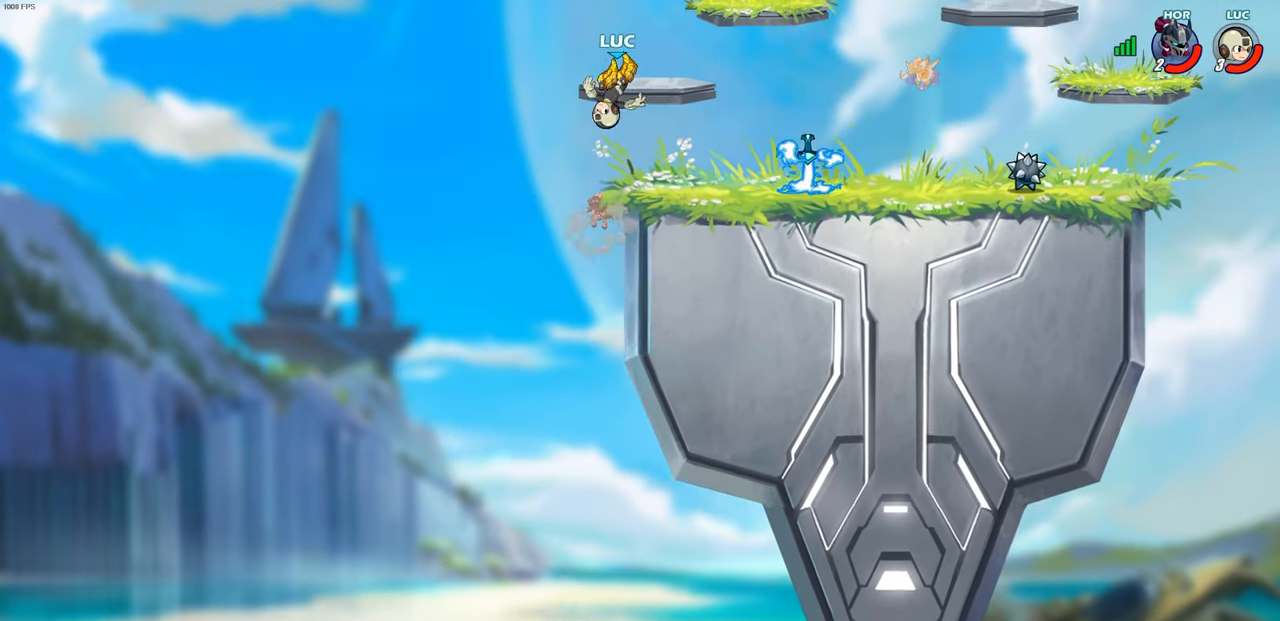
{"buttons": [], "left_stick": "left", "right_stick": "center", "events": [[433, "left_stick", "left"]]}
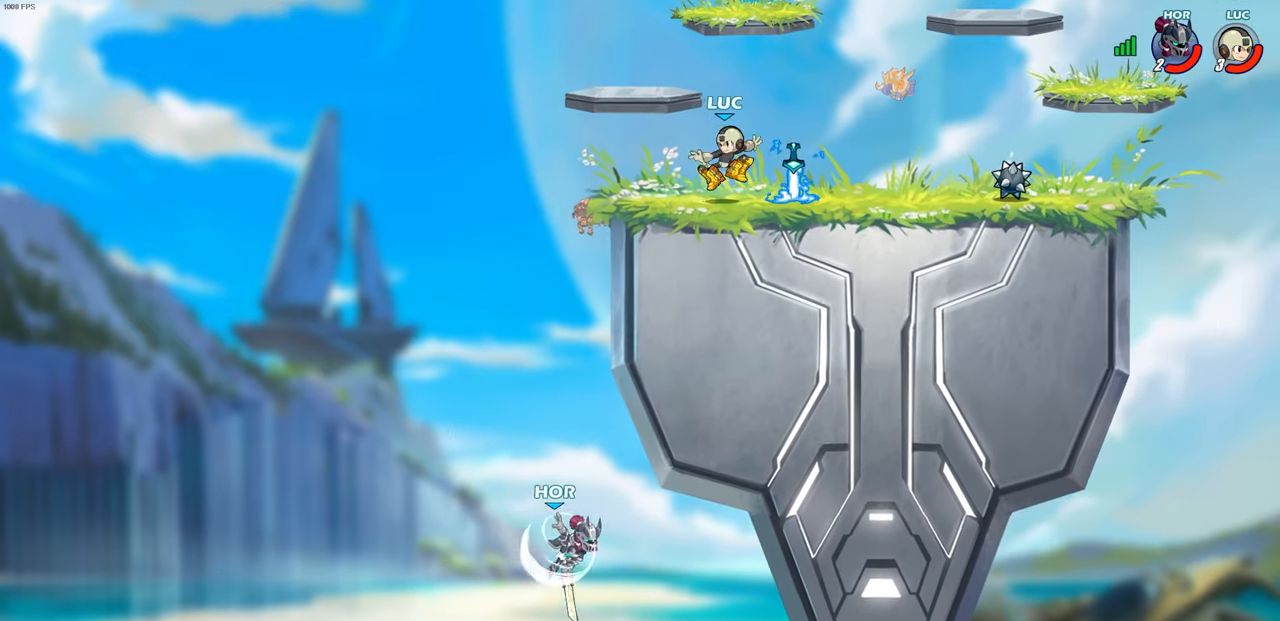
{"buttons": [], "left_stick": "left", "right_stick": "center", "events": []}
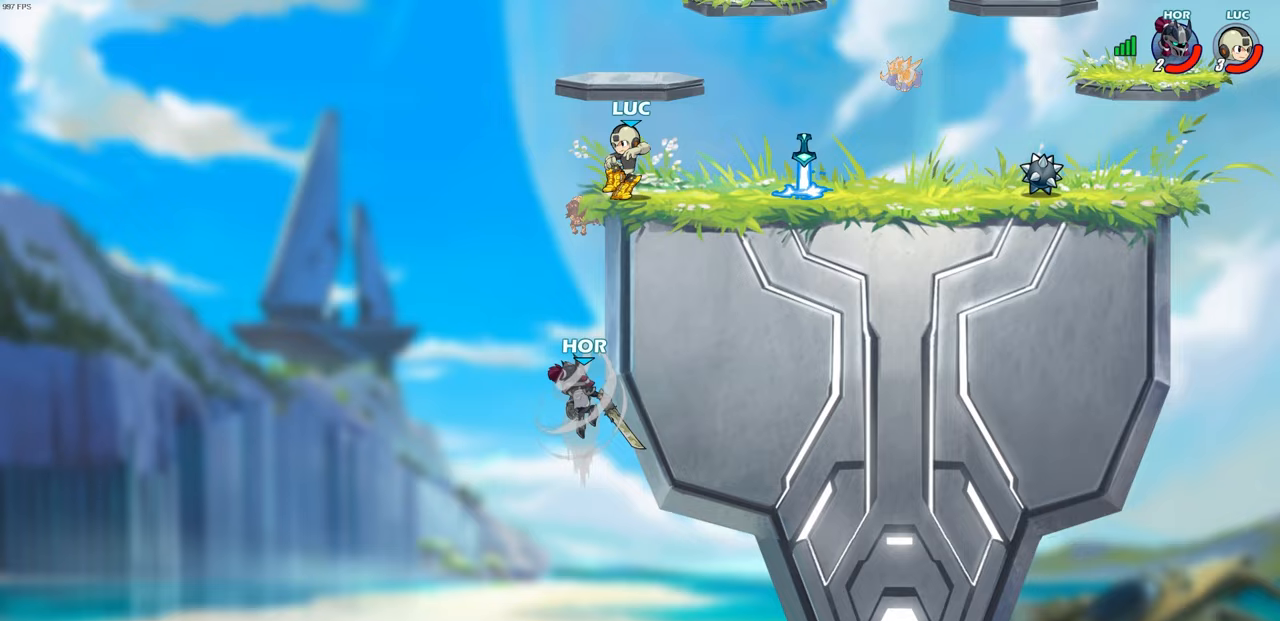
{"buttons": [], "left_stick": "center", "right_stick": "center", "events": [[83, "left_stick", "down-right"], [117, "R1", "down"], [167, "R1", "up"], [250, "left_stick", "center"]]}
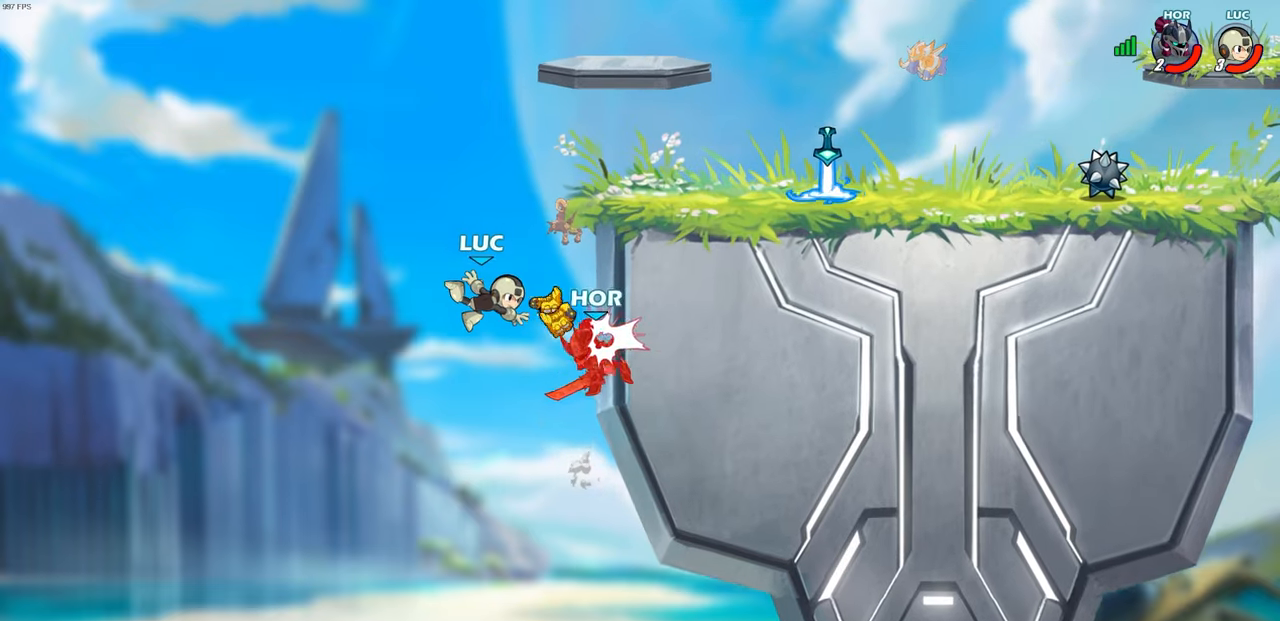
{"buttons": ["SQUARE"], "left_stick": "down-left", "right_stick": "center", "events": [[67, "left_stick", "right"], [133, "CROSS", "down"], [250, "left_stick", "up-right"], [283, "CROSS", "up"], [317, "R1", "down"], [367, "left_stick", "down-right"], [400, "R1", "up"], [417, "left_stick", "down-left"], [483, "SQUARE", "down"]]}
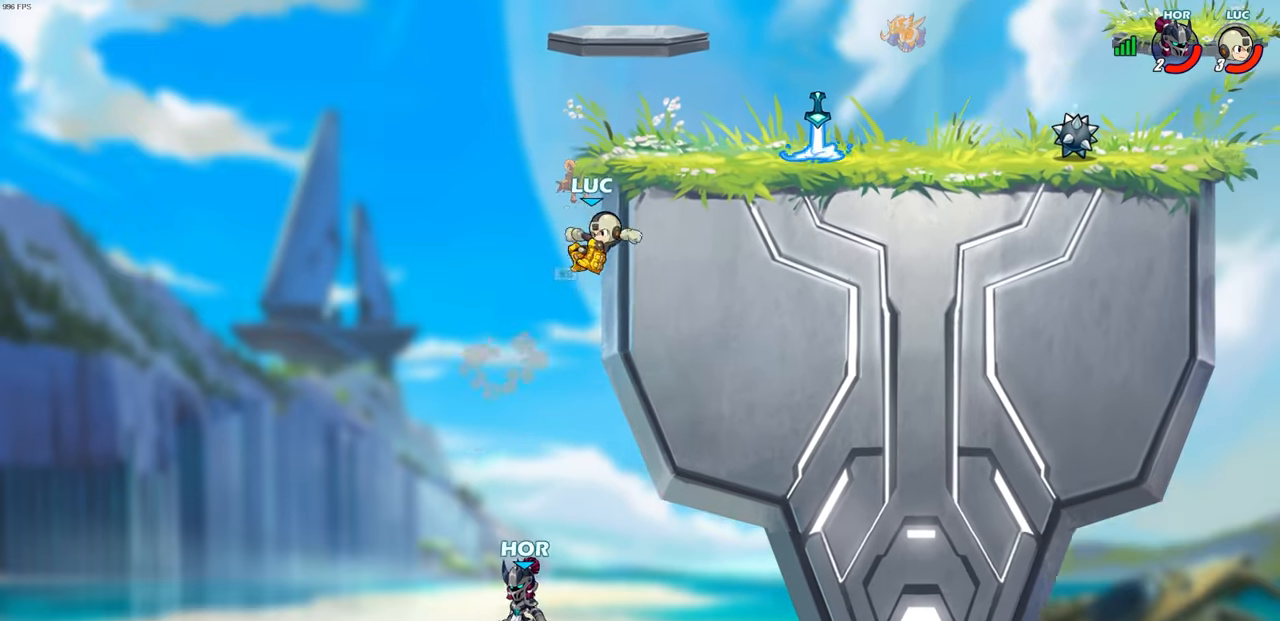
{"buttons": [], "left_stick": "down-left", "right_stick": "center", "events": [[50, "SQUARE", "up"], [133, "left_stick", "center"], [350, "left_stick", "left"], [467, "left_stick", "down-left"]]}
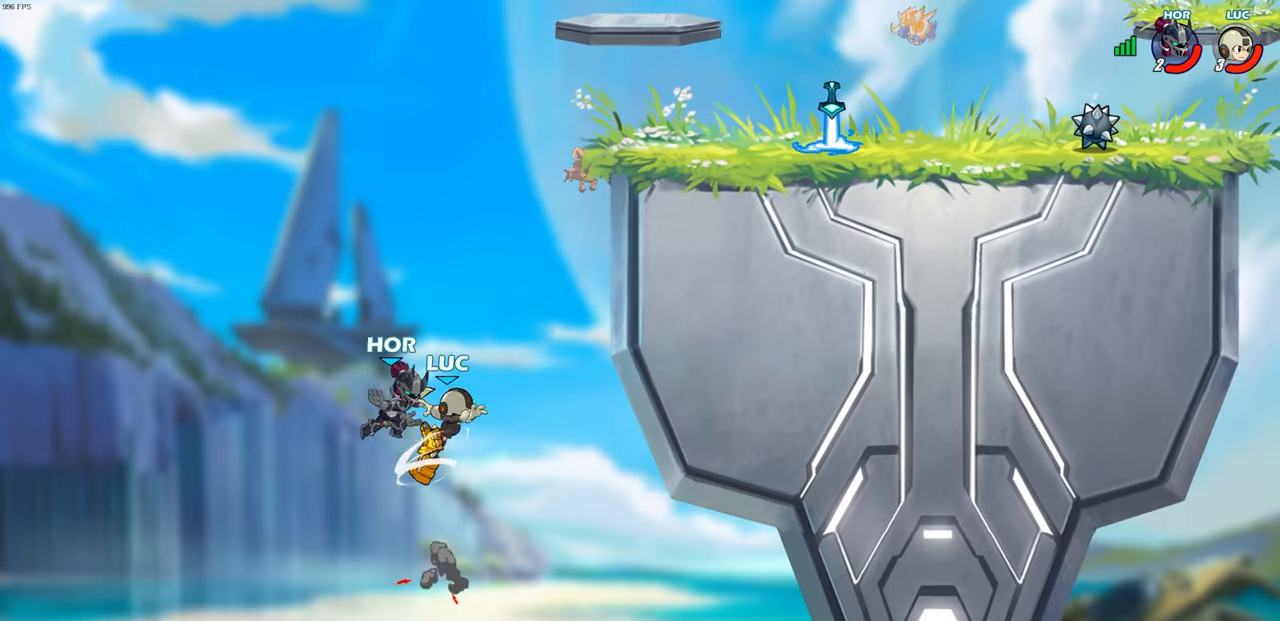
{"buttons": [], "left_stick": "center", "right_stick": "center", "events": [[83, "left_stick", "center"], [283, "CROSS", "down"], [350, "left_stick", "up-right"], [417, "CROSS", "up"], [433, "CIRCLE", "down"], [467, "CIRCLE", "up"], [500, "left_stick", "center"]]}
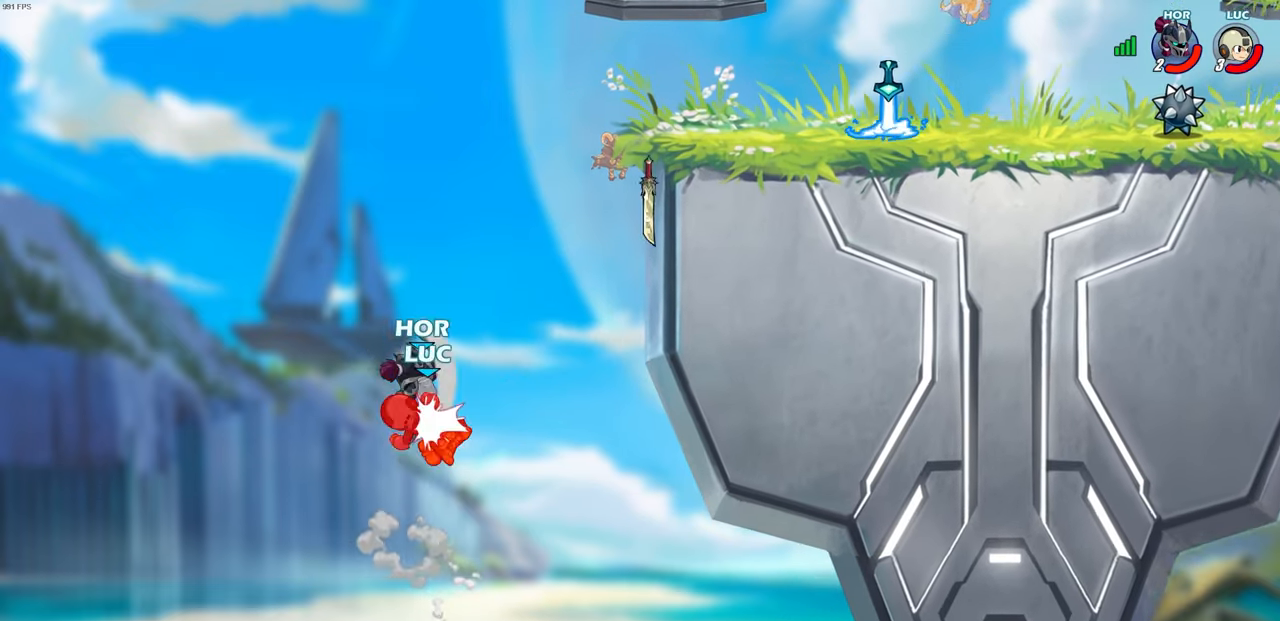
{"buttons": [], "left_stick": "right", "right_stick": "center", "events": [[33, "CIRCLE", "down"], [133, "CIRCLE", "up"], [383, "left_stick", "right"]]}
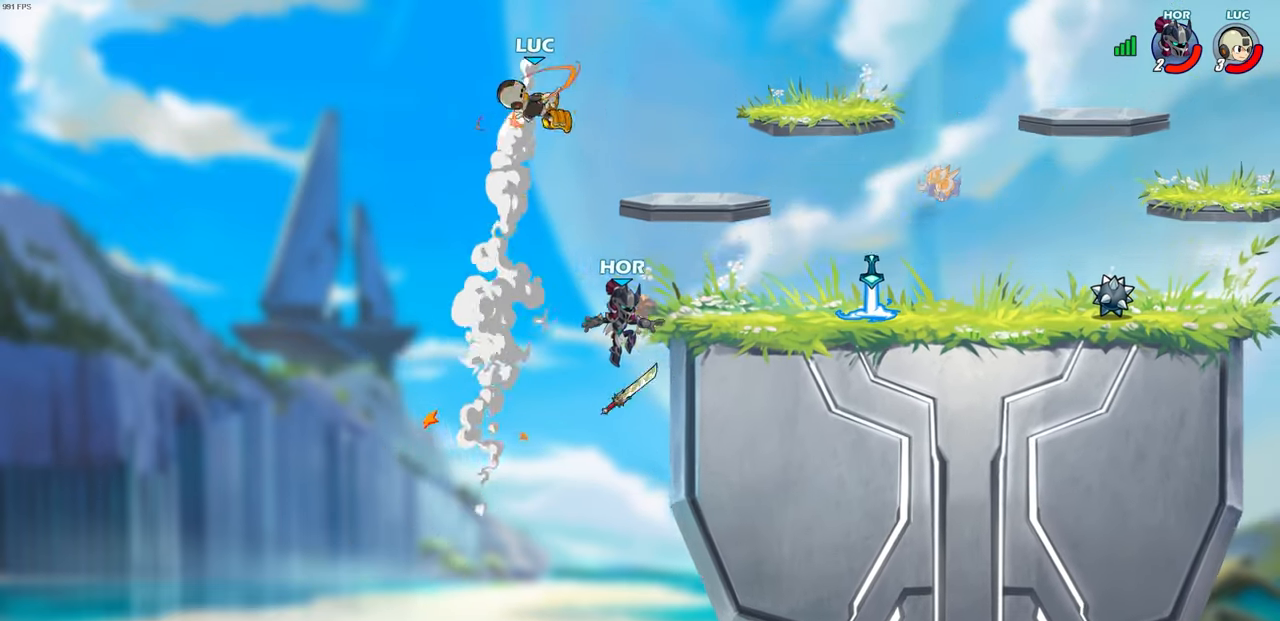
{"buttons": [], "left_stick": "down-right", "right_stick": "center", "events": [[33, "left_stick", "down-right"]]}
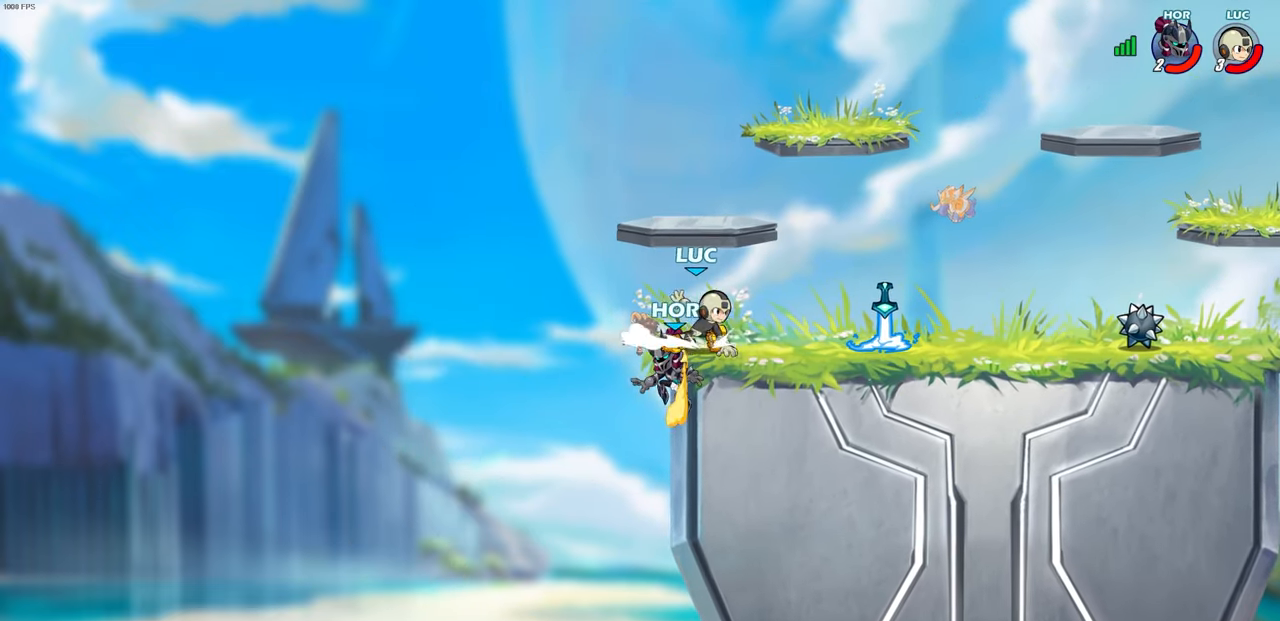
{"buttons": ["CIRCLE", "L3"], "left_stick": "left", "right_stick": "center", "events": [[100, "CIRCLE", "down"], [100, "left_stick", "down-left"], [283, "L3", "down"], [283, "left_stick", "left"]]}
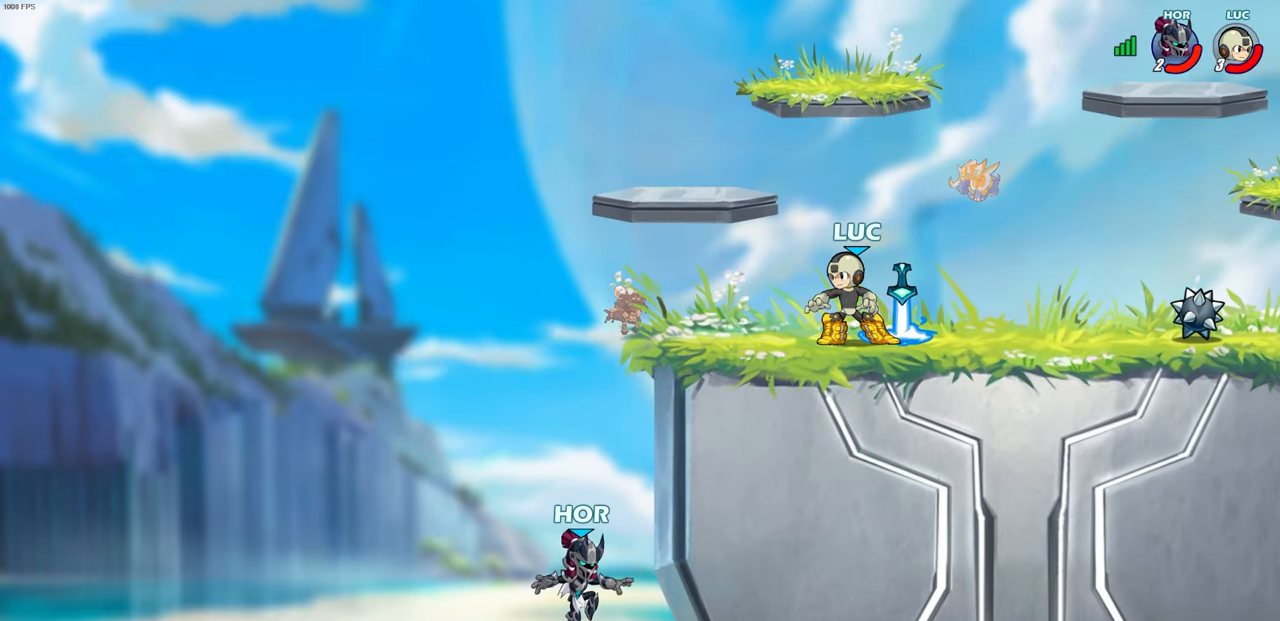
{"buttons": [], "left_stick": "center", "right_stick": "center", "events": [[33, "L3", "up"], [250, "CIRCLE", "up"], [317, "CIRCLE", "down"], [400, "left_stick", "right"], [417, "CIRCLE", "up"], [500, "left_stick", "center"]]}
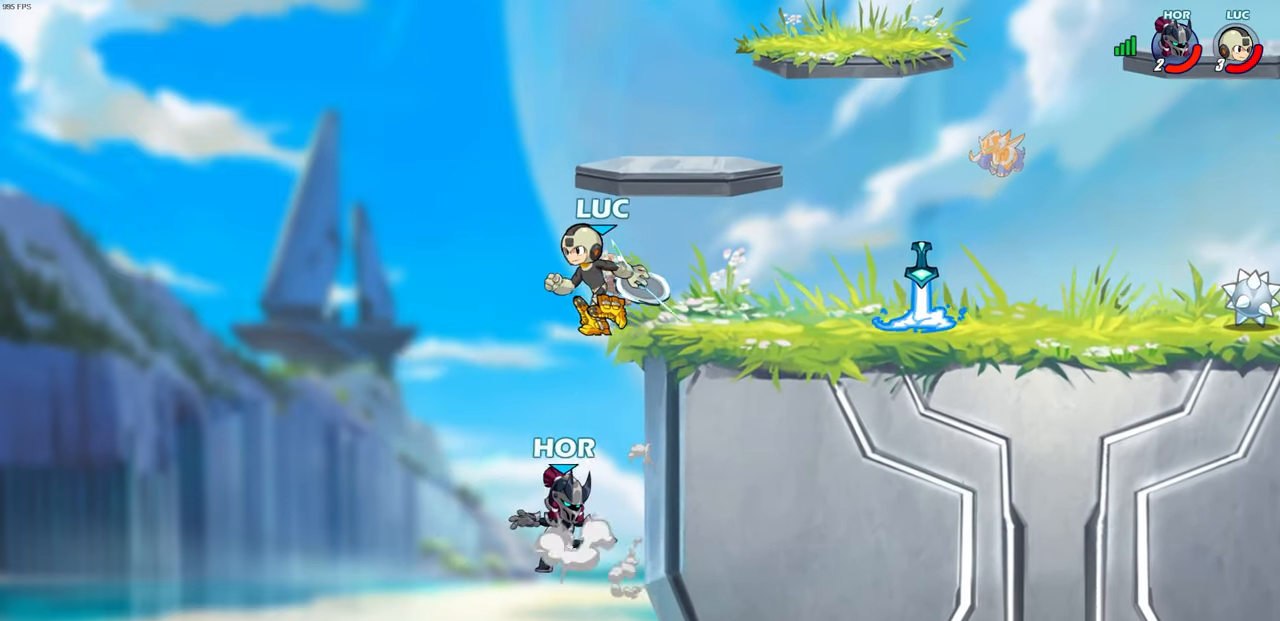
{"buttons": [], "left_stick": "center", "right_stick": "center", "events": [[183, "left_stick", "down"], [267, "left_stick", "down-left"], [367, "left_stick", "left"], [483, "left_stick", "center"]]}
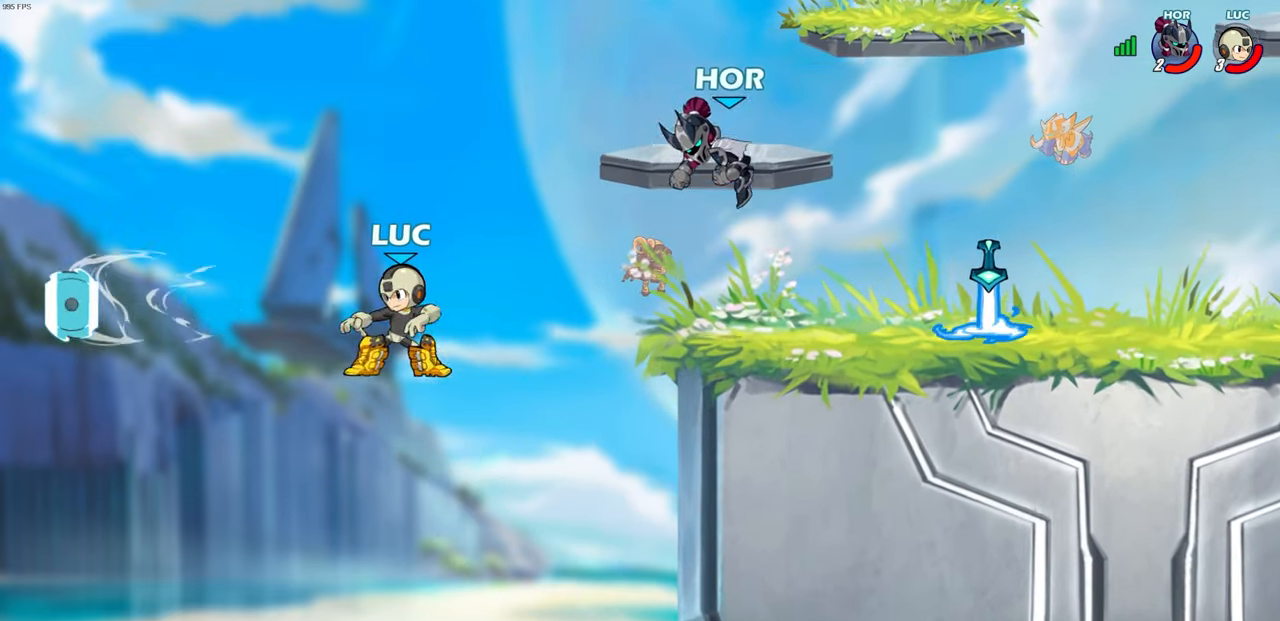
{"buttons": ["CIRCLE", "R2"], "left_stick": "right", "right_stick": "center", "events": [[17, "left_stick", "right"], [200, "CROSS", "down"], [317, "CROSS", "up"], [450, "CIRCLE", "down"], [450, "R2", "down"]]}
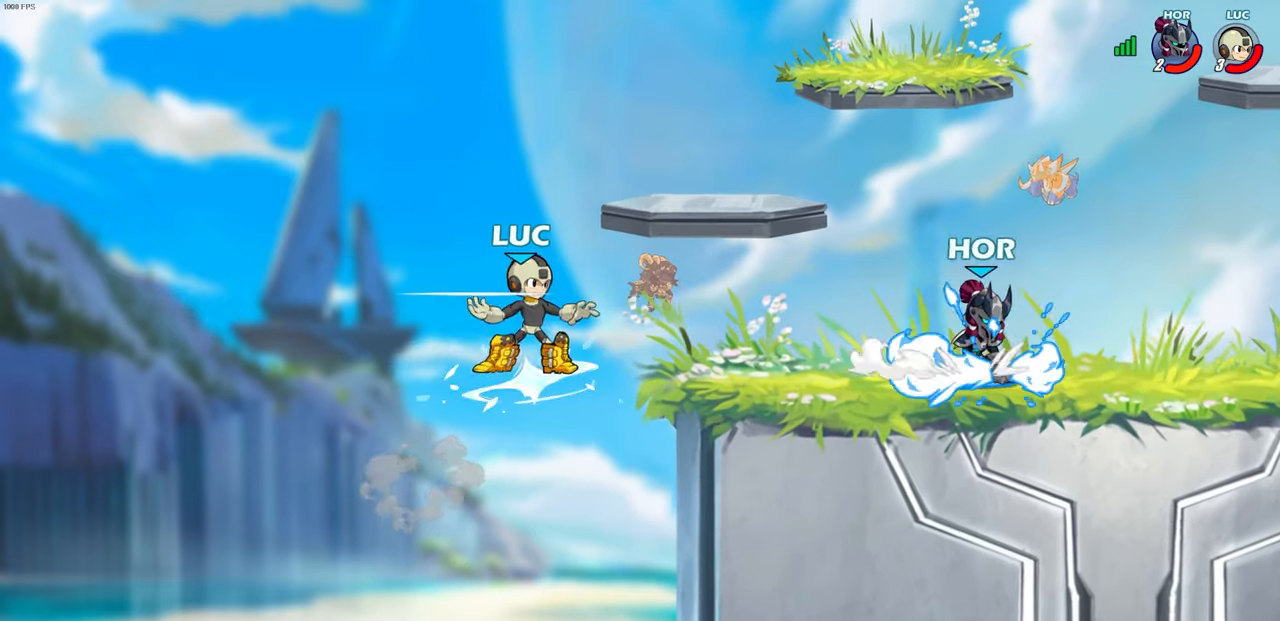
{"buttons": [], "left_stick": "center", "right_stick": "center", "events": [[17, "CIRCLE", "up"], [33, "R2", "up"], [367, "left_stick", "center"]]}